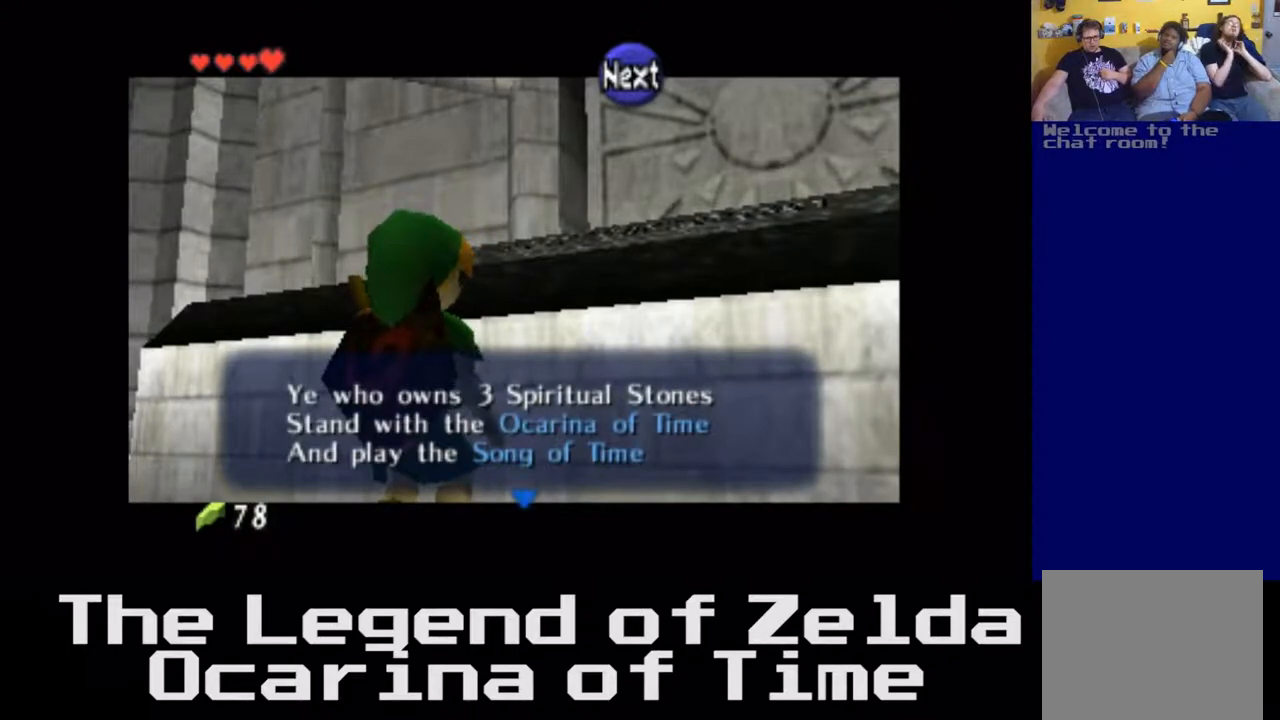
Gameplay with a controller (Xbox layout); each line is a JSON object with the inputs held at the frame after it. "events" lists button and stick changes between this image and that frame as [ms after this image, input, new state], when the widget could be followed in between. Not read: L3 R3.
{"buttons": [], "left_stick": "center", "right_stick": "center", "events": []}
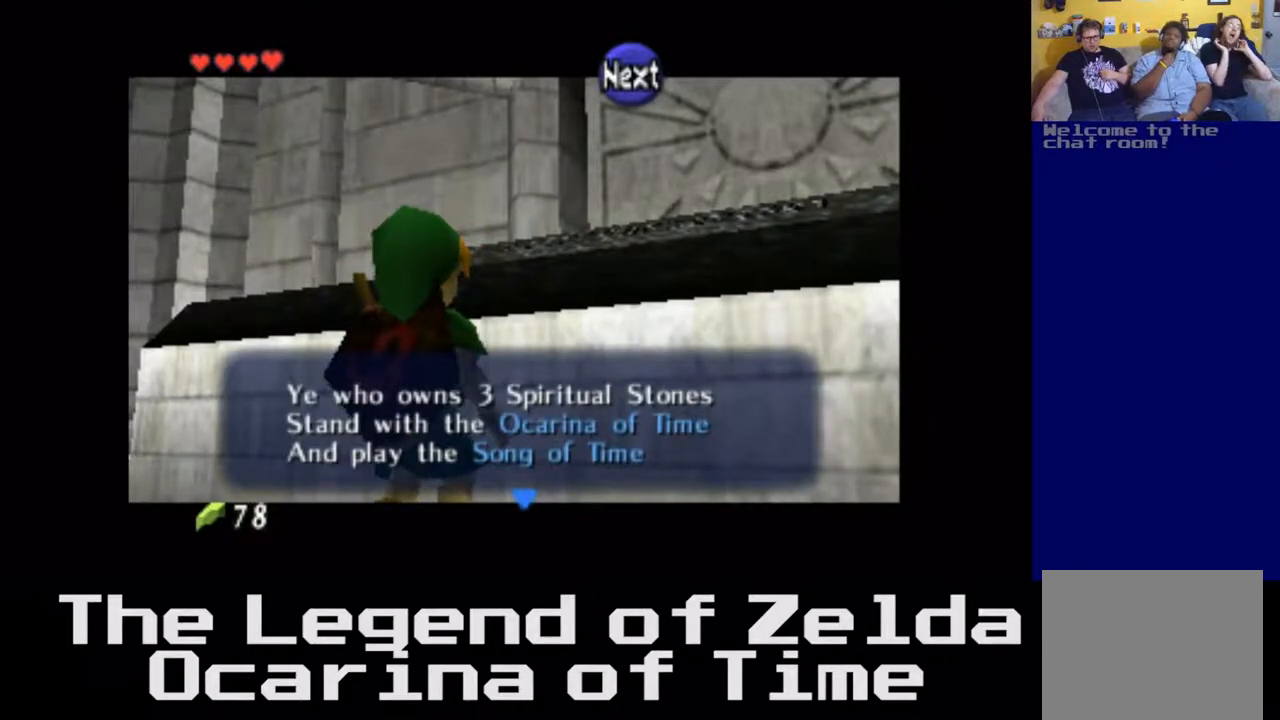
{"buttons": [], "left_stick": "center", "right_stick": "center", "events": []}
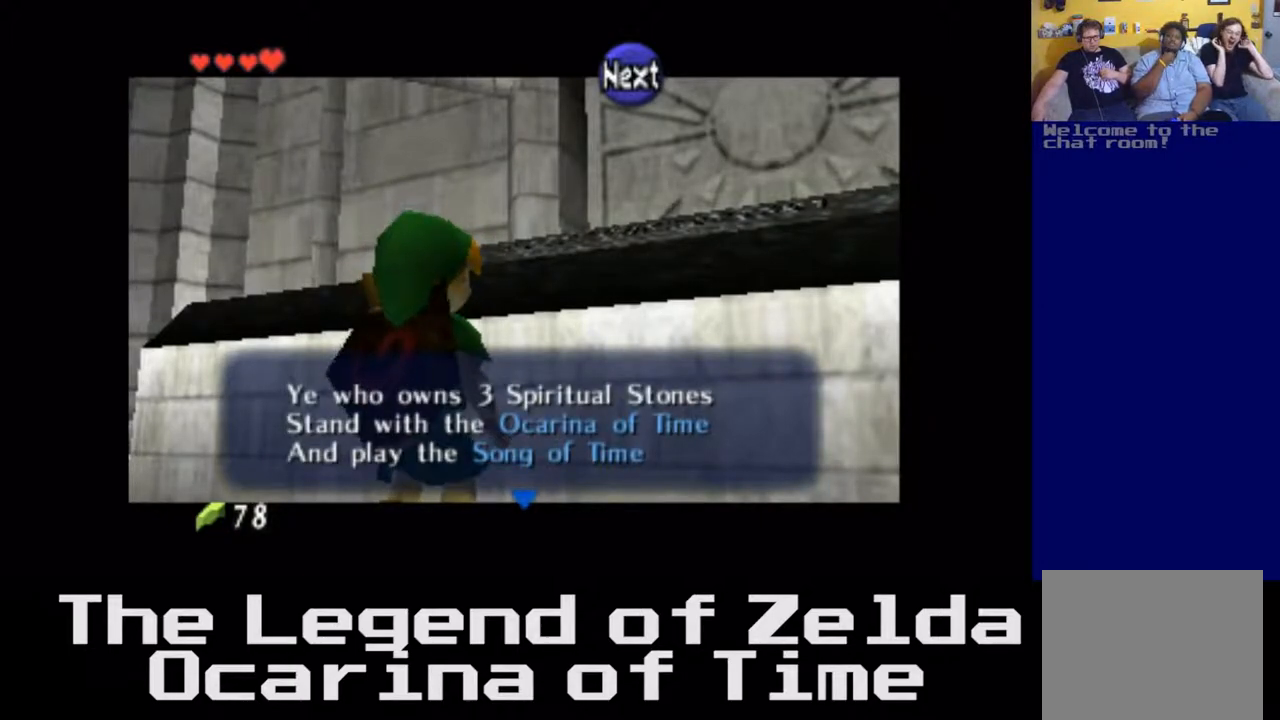
{"buttons": [], "left_stick": "center", "right_stick": "center", "events": []}
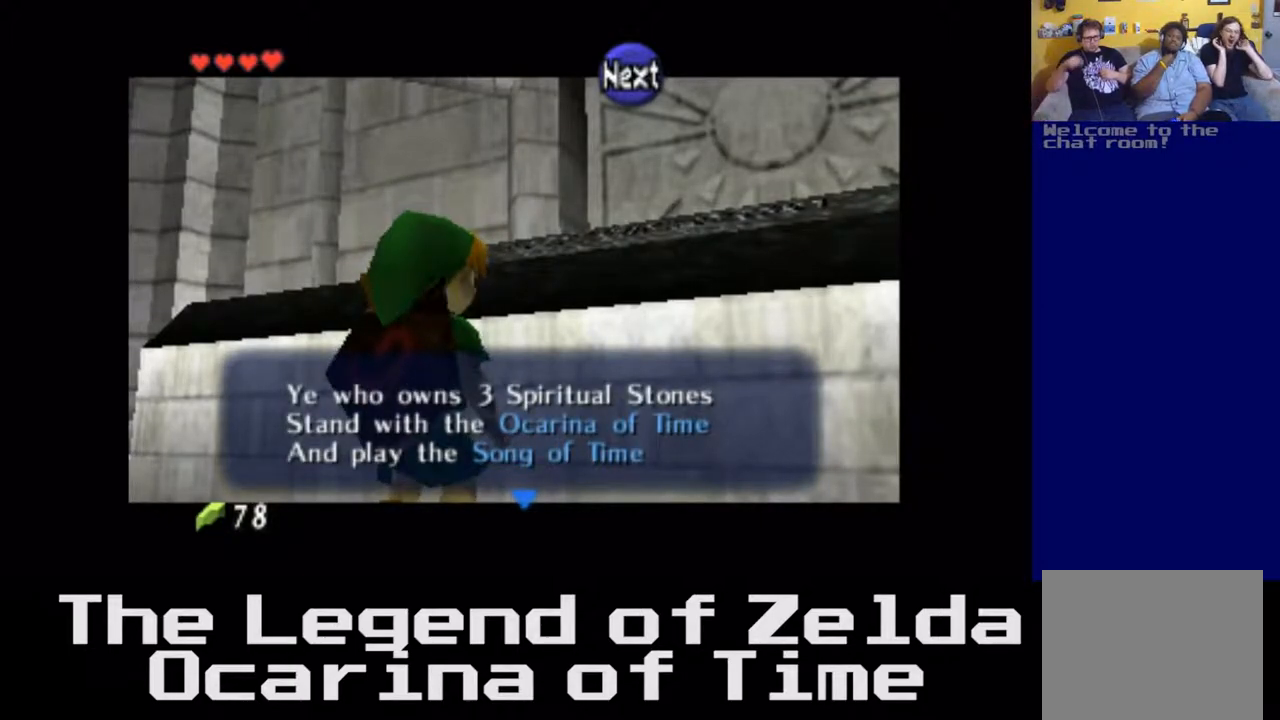
{"buttons": [], "left_stick": "center", "right_stick": "center", "events": []}
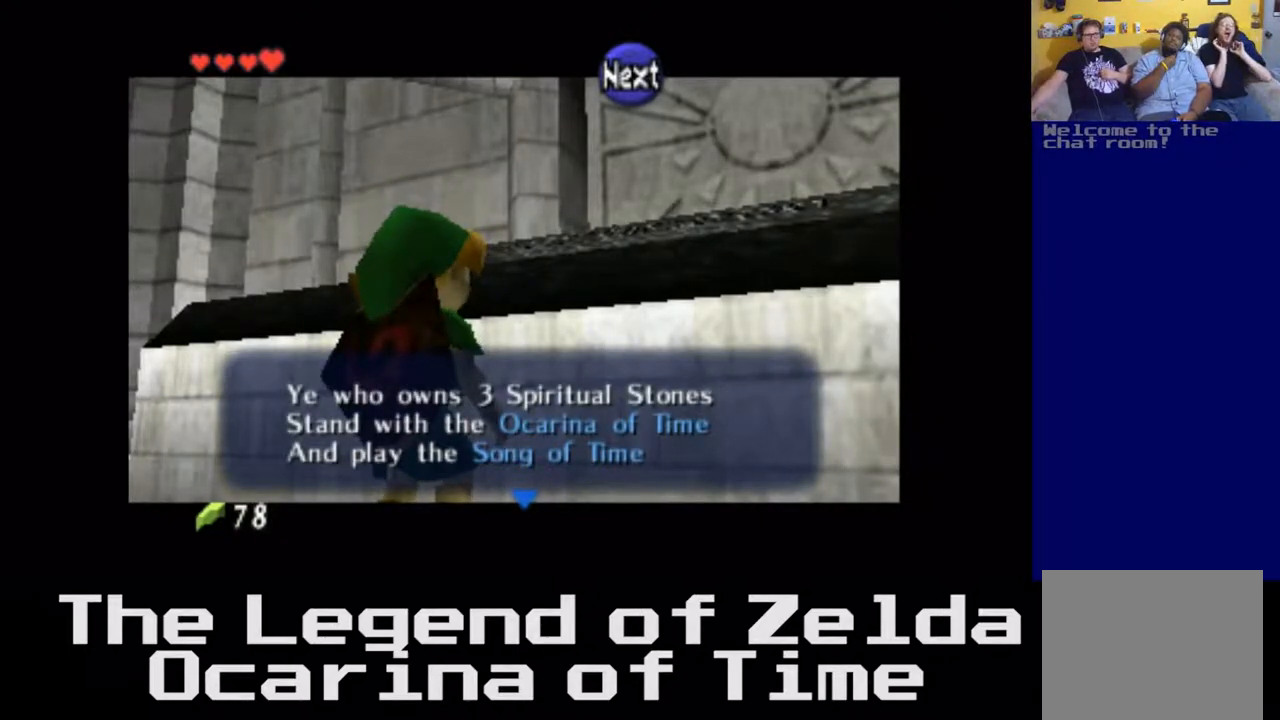
{"buttons": [], "left_stick": "center", "right_stick": "center", "events": []}
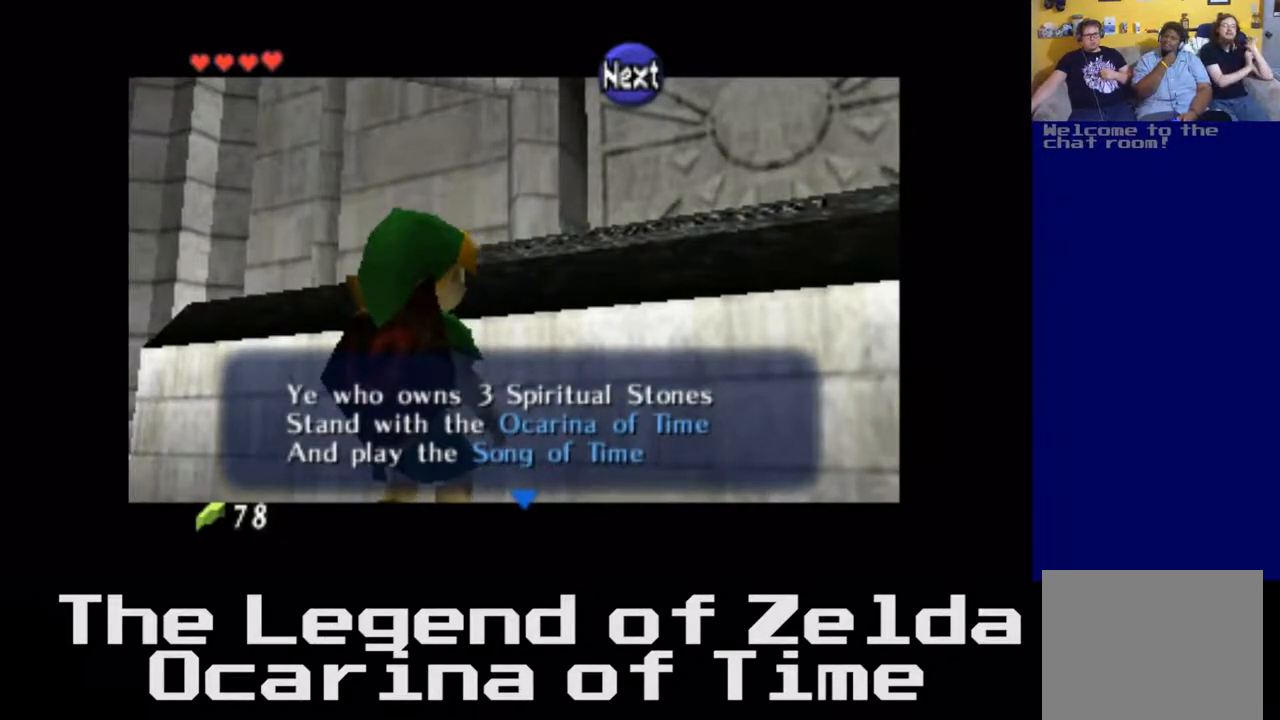
{"buttons": [], "left_stick": "center", "right_stick": "center", "events": []}
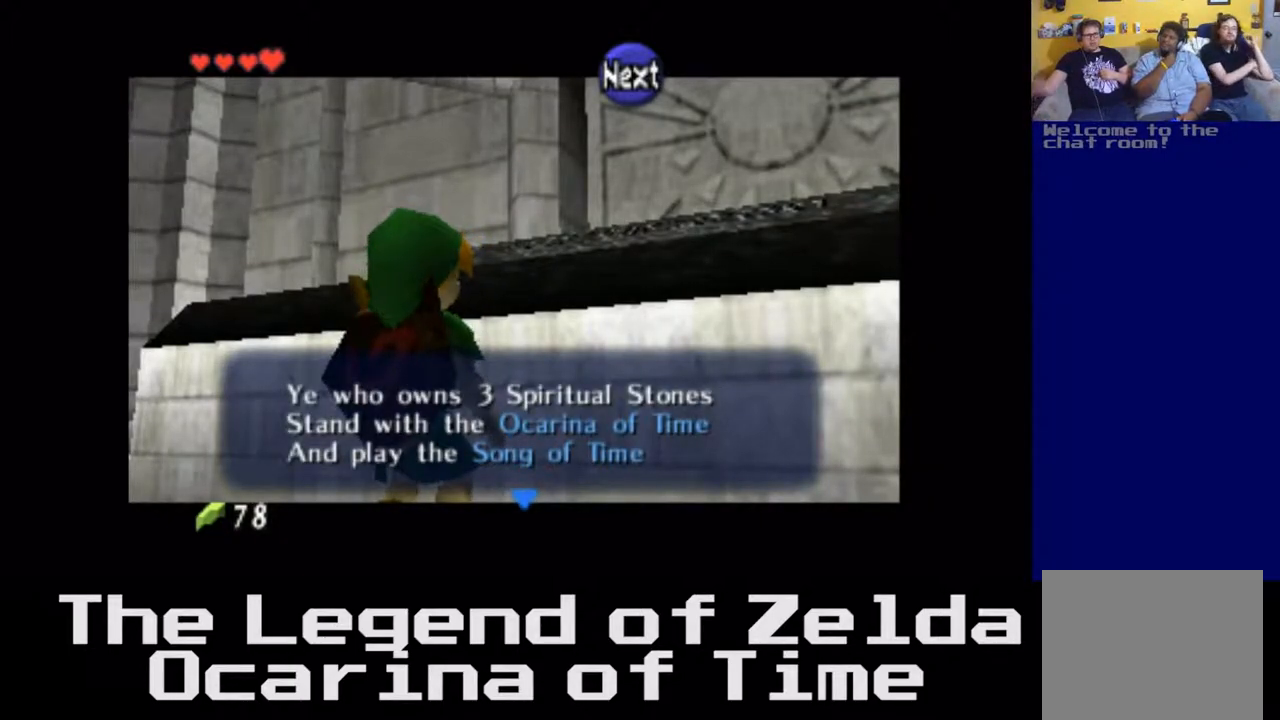
{"buttons": [], "left_stick": "center", "right_stick": "center", "events": []}
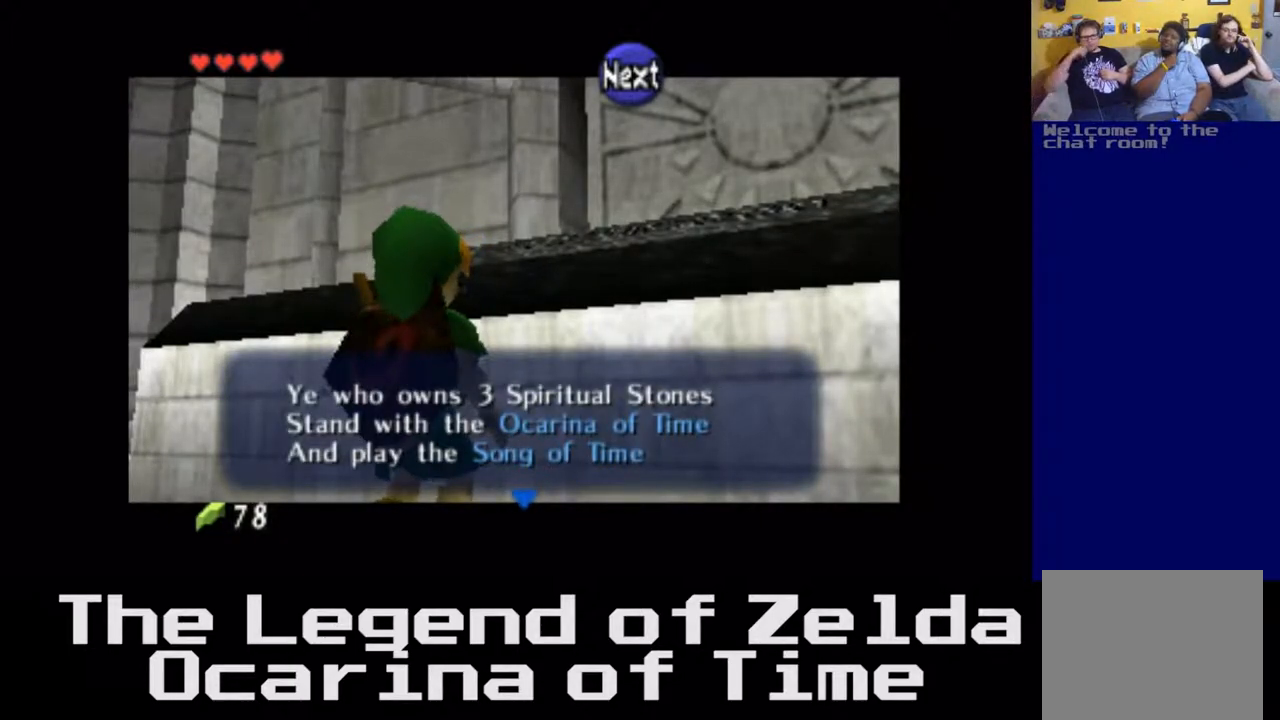
{"buttons": [], "left_stick": "center", "right_stick": "center", "events": [[117, "A", "down"], [317, "A", "up"]]}
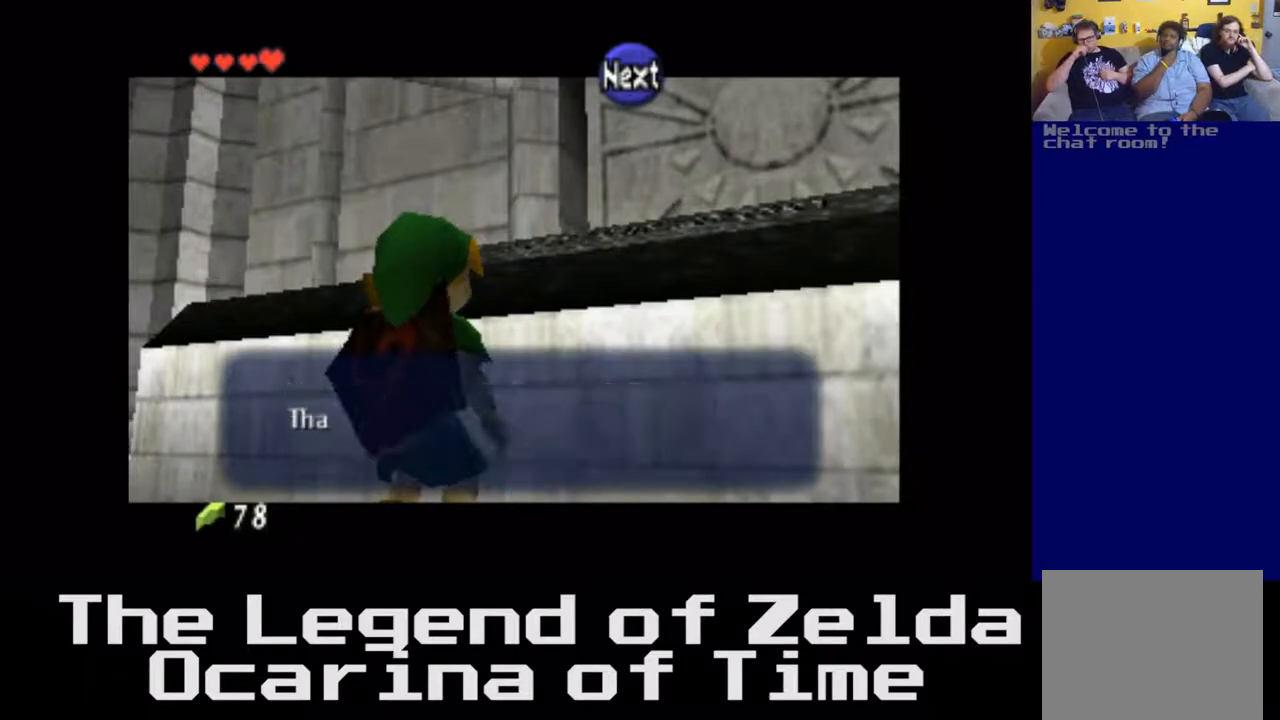
{"buttons": [], "left_stick": "center", "right_stick": "center", "events": []}
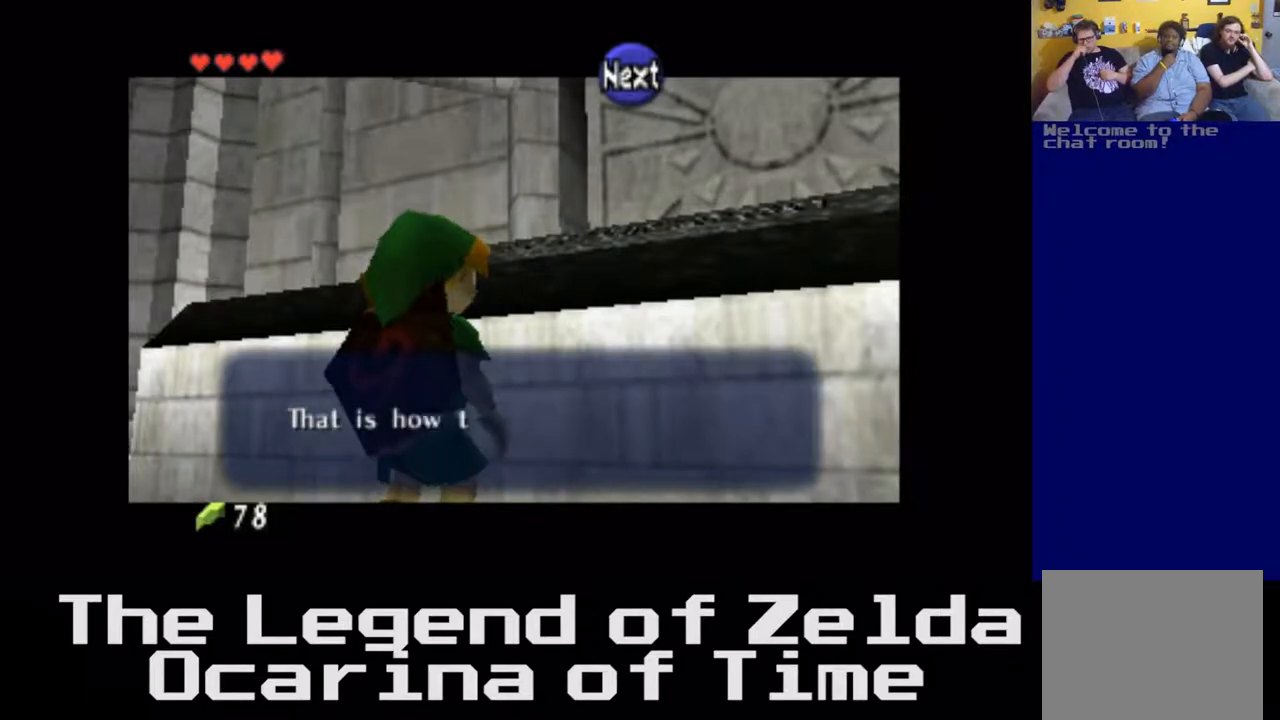
{"buttons": [], "left_stick": "center", "right_stick": "center", "events": [[33, "A", "down"], [283, "A", "up"]]}
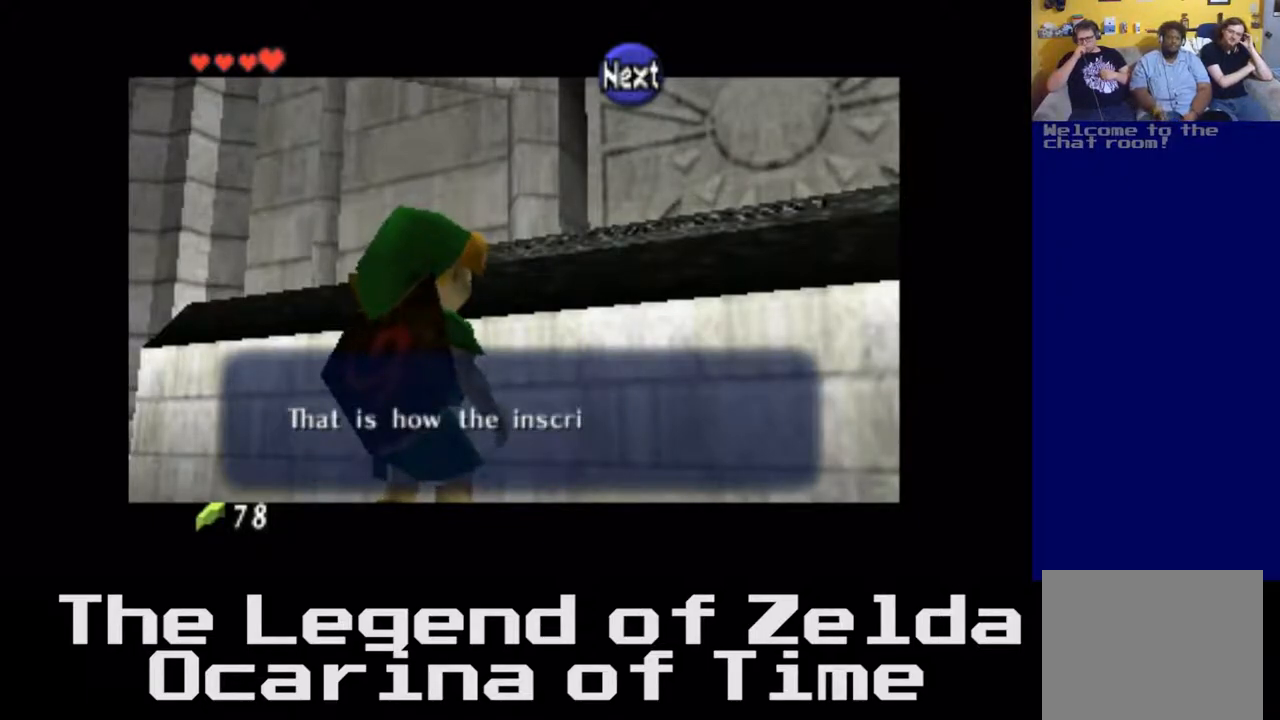
{"buttons": [], "left_stick": "center", "right_stick": "center", "events": []}
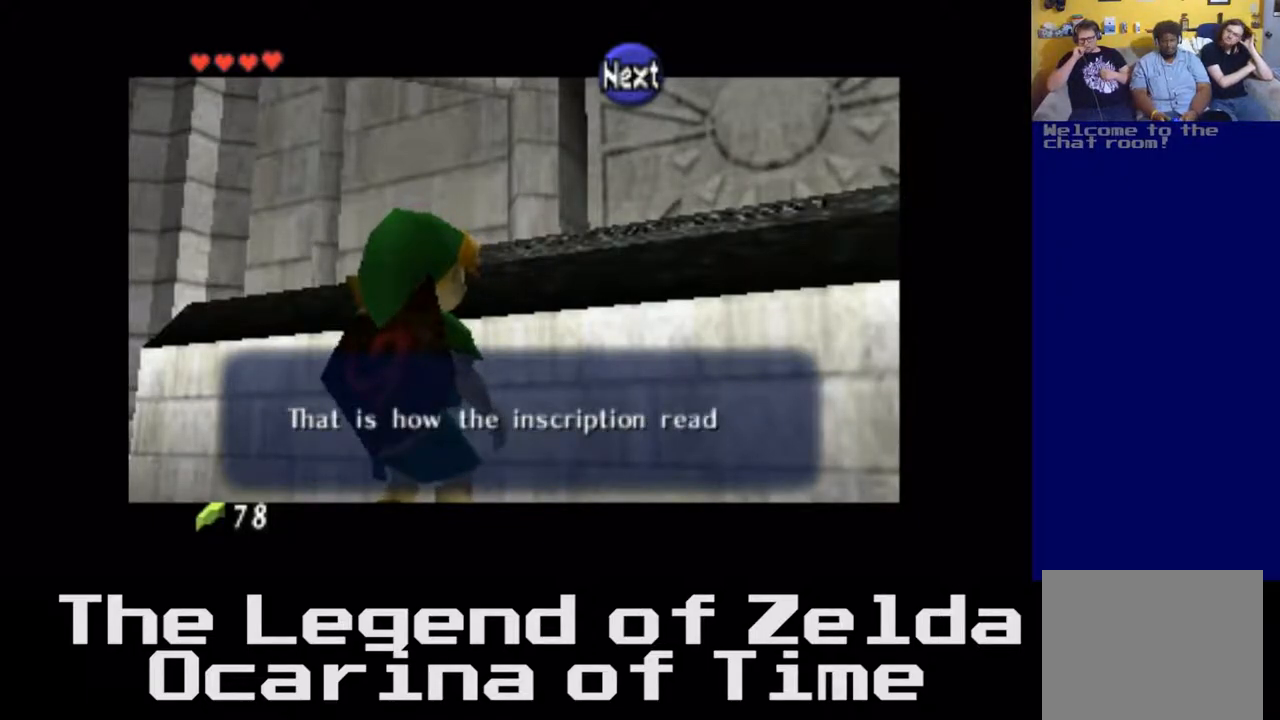
{"buttons": [], "left_stick": "center", "right_stick": "center", "events": [[17, "A", "down"], [167, "A", "up"]]}
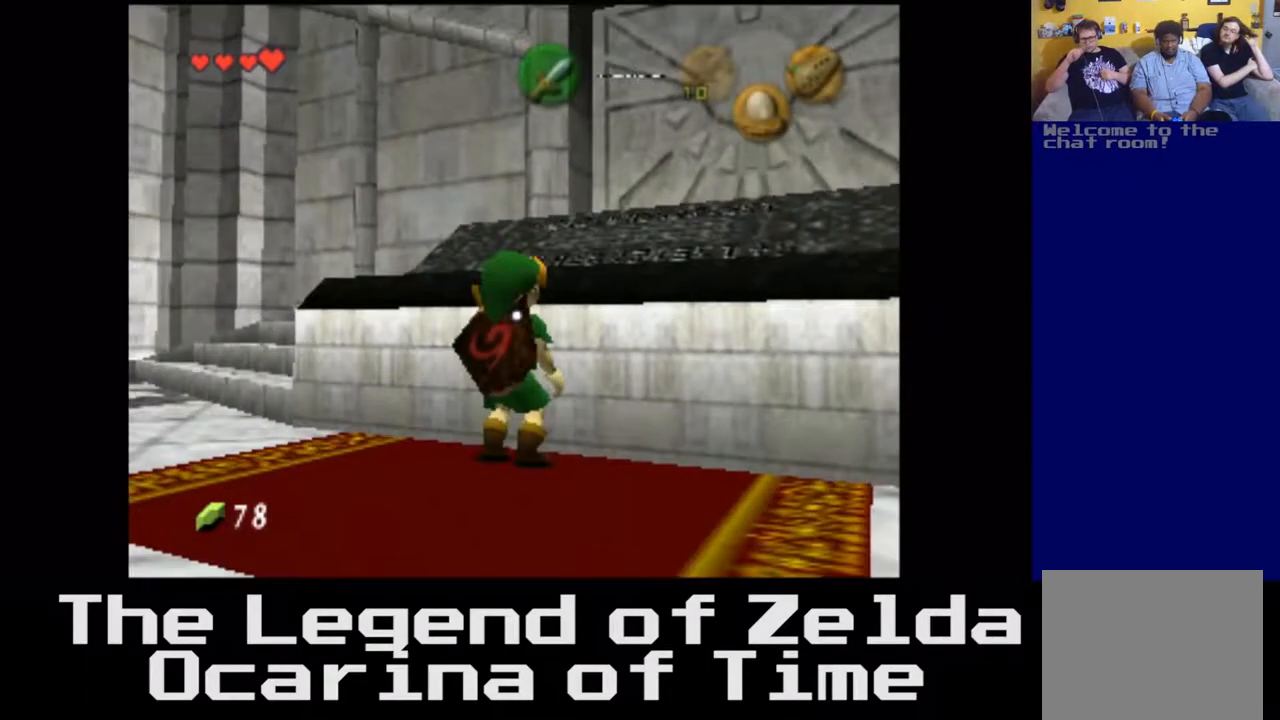
{"buttons": [], "left_stick": "down-left", "right_stick": "center", "events": [[150, "left_stick", "down-left"]]}
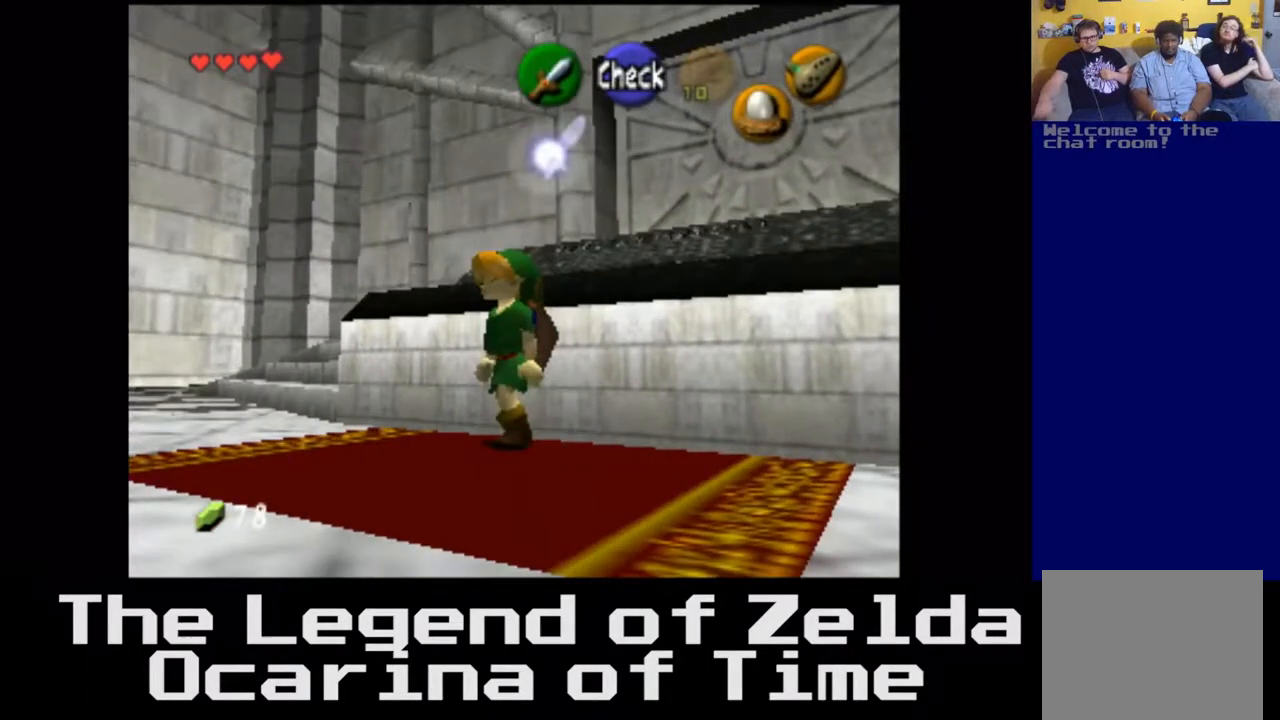
{"buttons": [], "left_stick": "left", "right_stick": "center", "events": [[267, "left_stick", "left"]]}
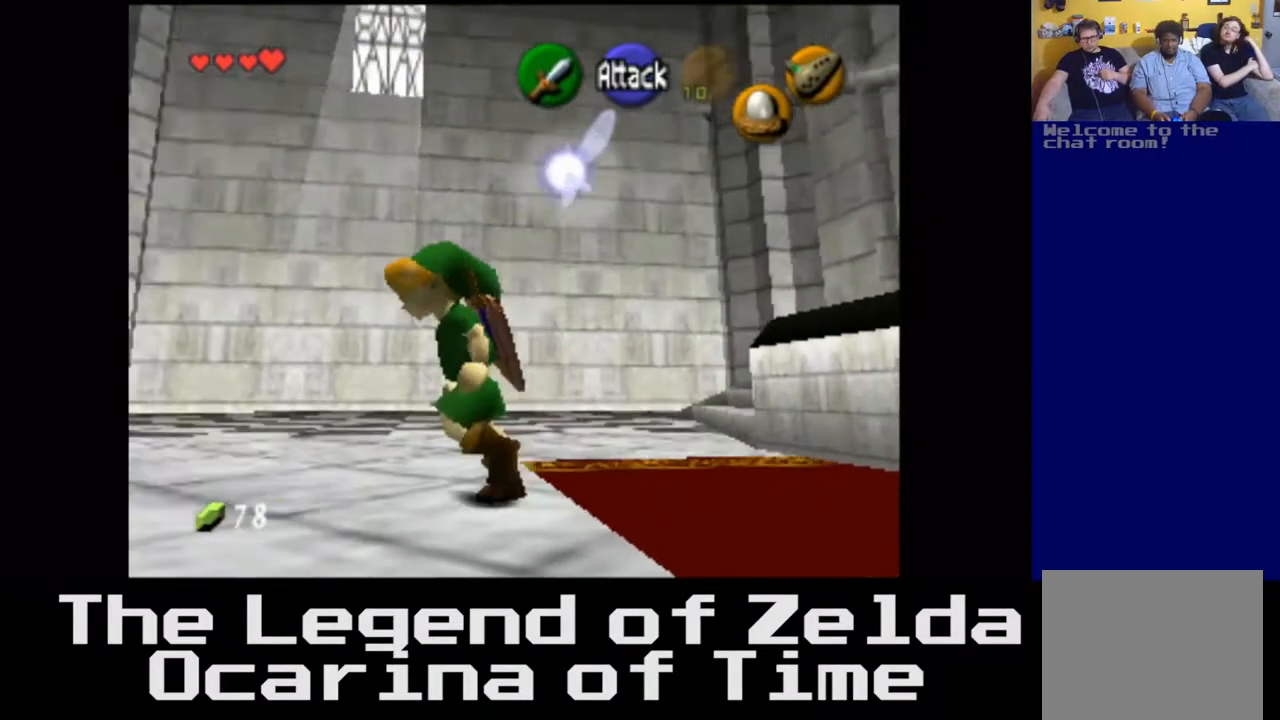
{"buttons": ["A"], "left_stick": "up-left", "right_stick": "center", "events": [[283, "left_stick", "up-left"], [367, "A", "down"]]}
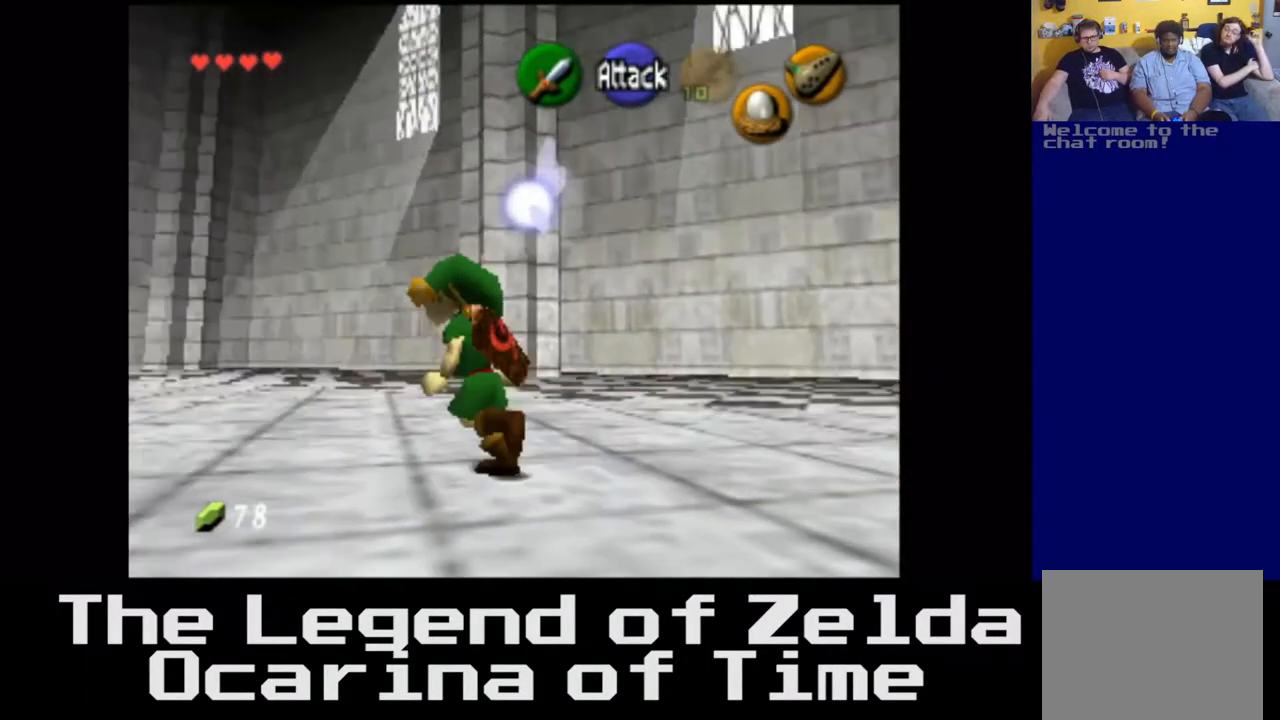
{"buttons": [], "left_stick": "up-left", "right_stick": "center", "events": [[83, "A", "up"]]}
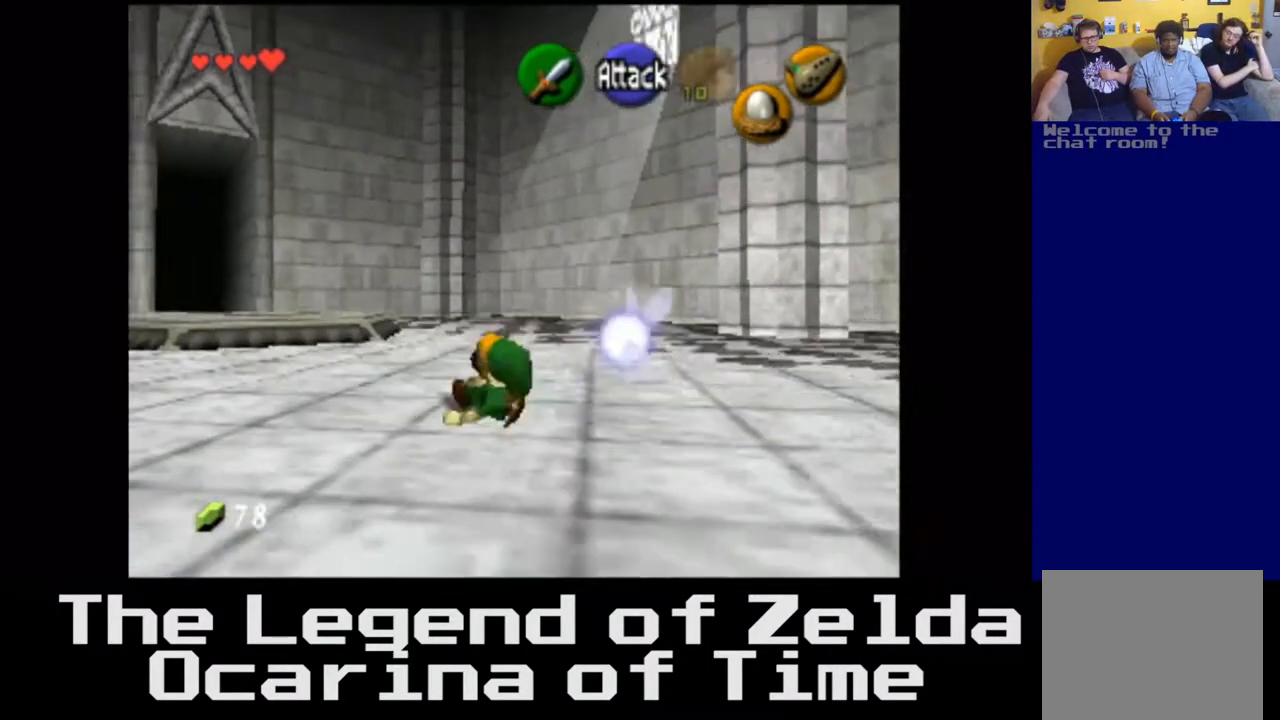
{"buttons": [], "left_stick": "up", "right_stick": "center", "events": [[167, "A", "down"], [367, "left_stick", "up"], [383, "A", "up"]]}
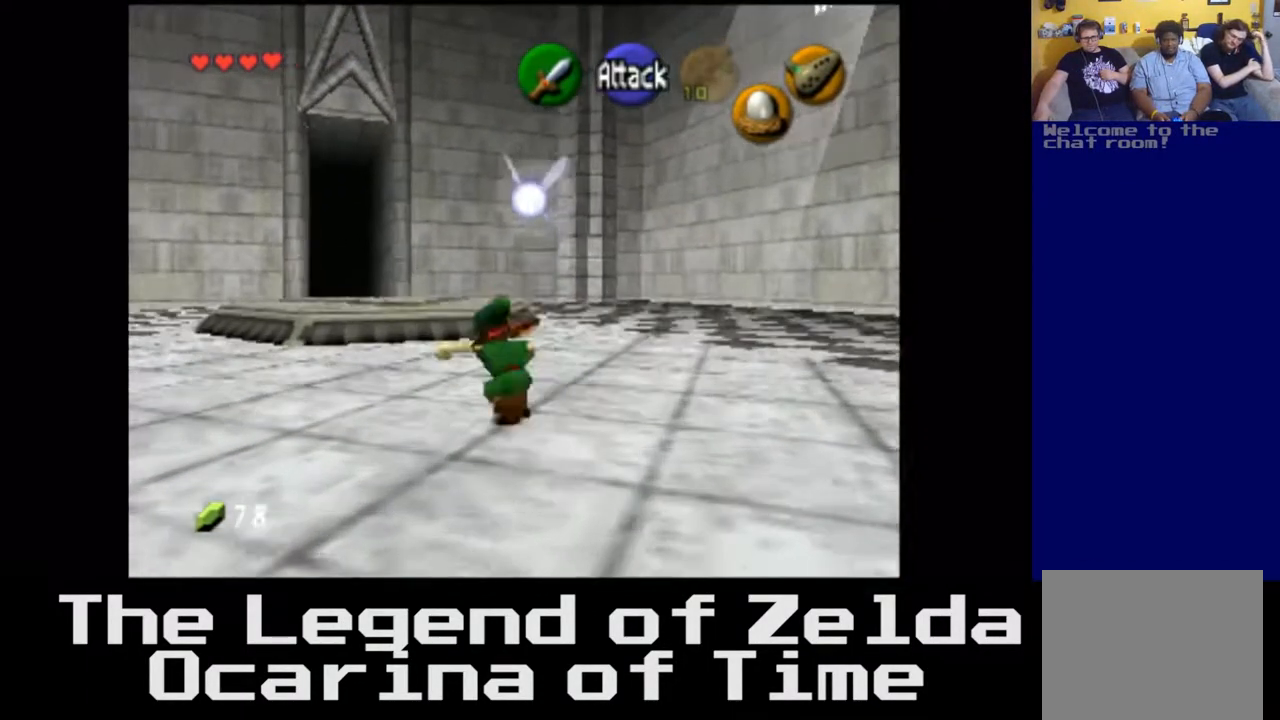
{"buttons": [], "left_stick": "up", "right_stick": "center", "events": []}
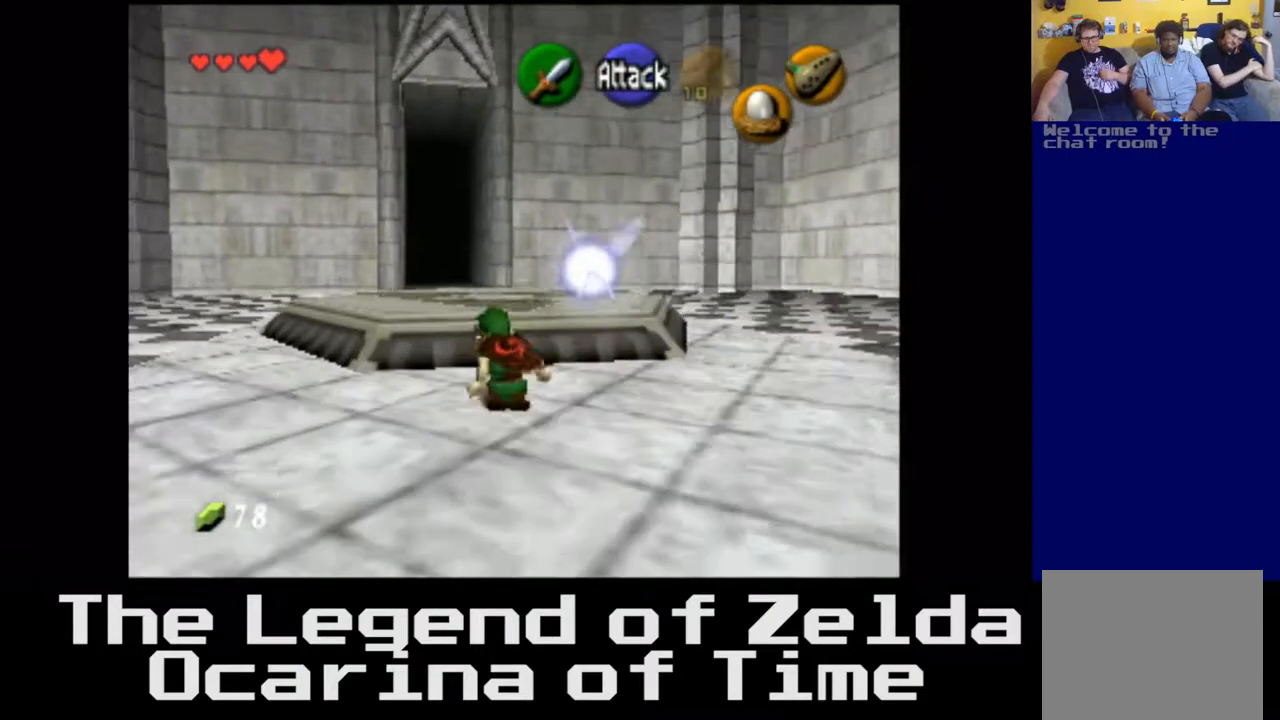
{"buttons": [], "left_stick": "up", "right_stick": "center", "events": [[183, "A", "down"], [367, "A", "up"]]}
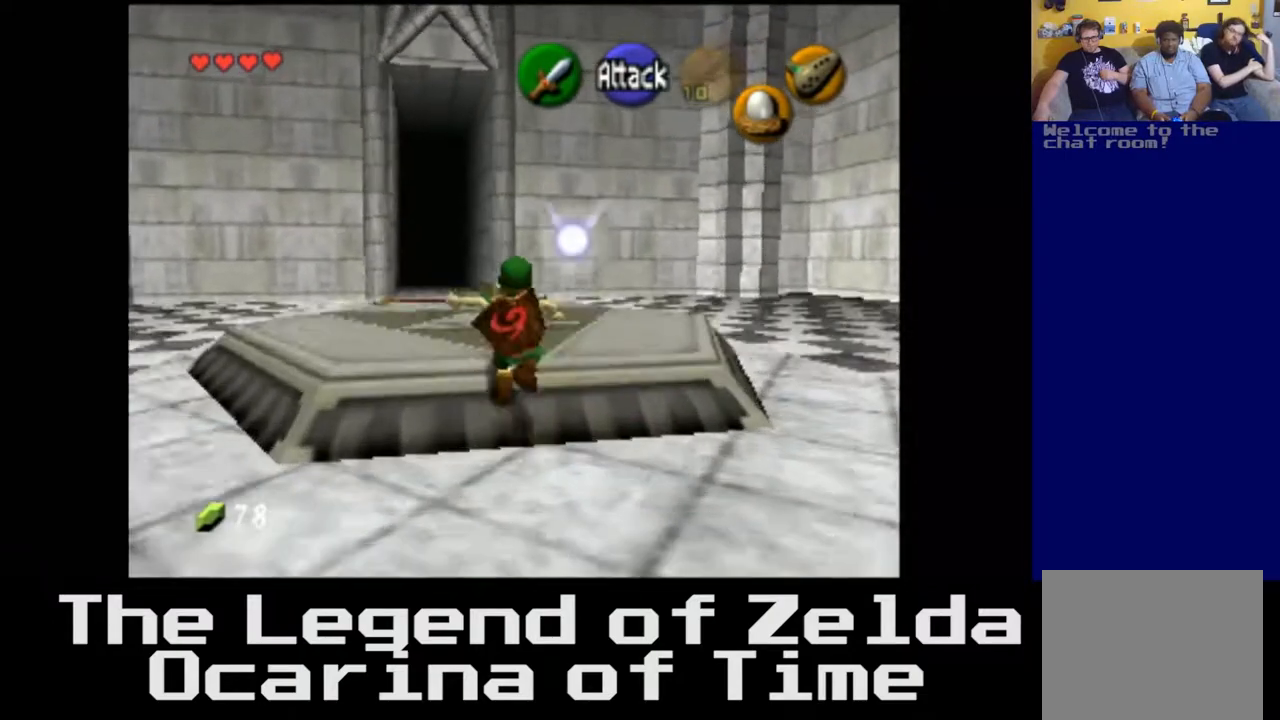
{"buttons": ["A"], "left_stick": "up", "right_stick": "center", "events": [[417, "A", "down"]]}
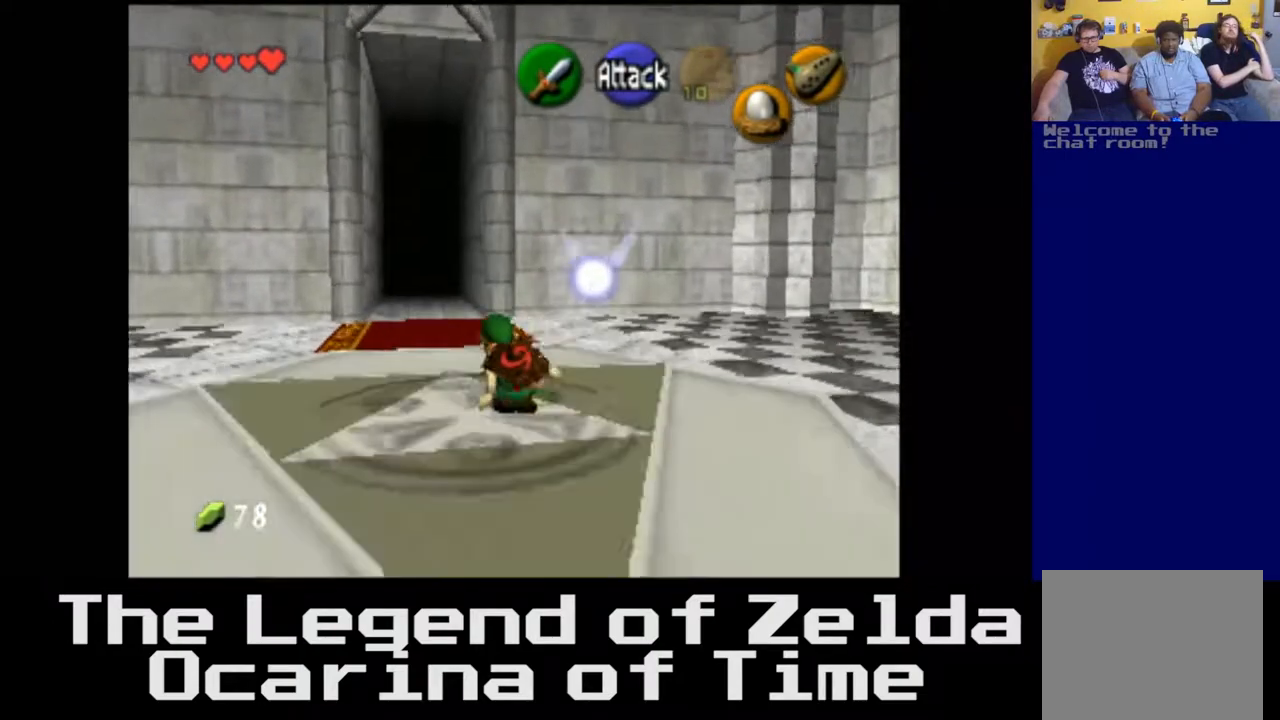
{"buttons": [], "left_stick": "up", "right_stick": "center", "events": [[100, "A", "up"]]}
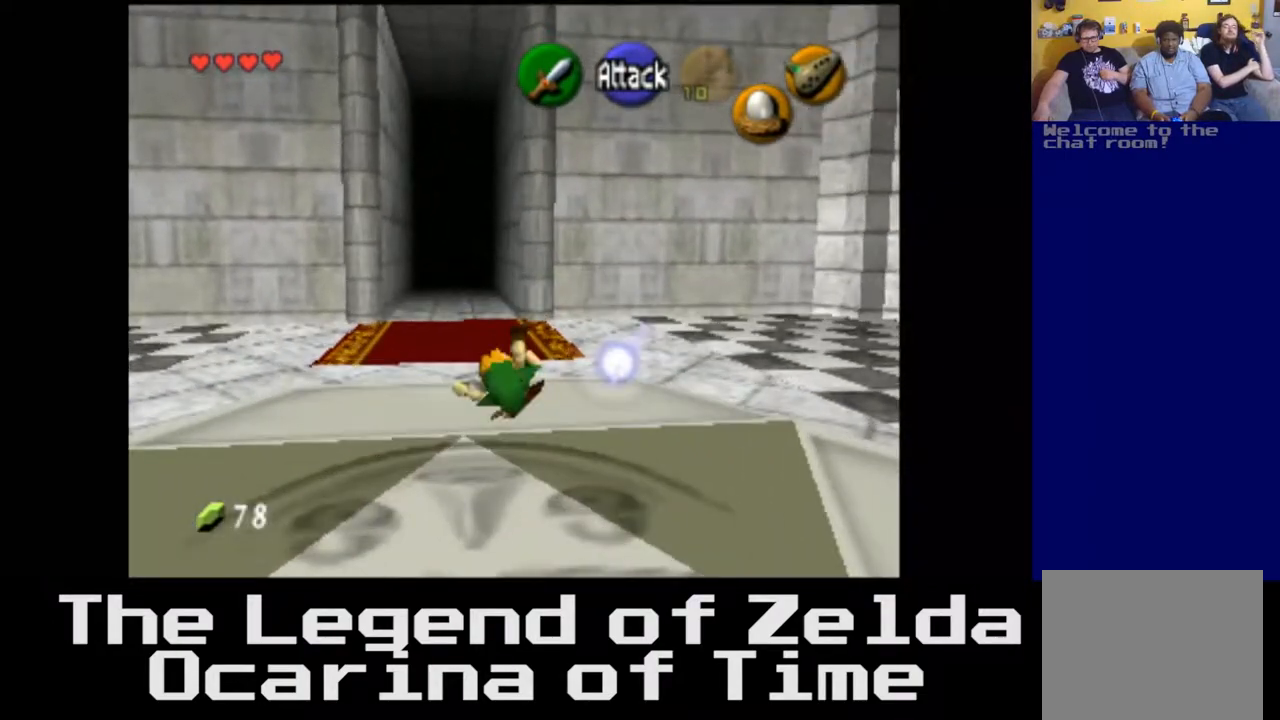
{"buttons": [], "left_stick": "up", "right_stick": "center", "events": []}
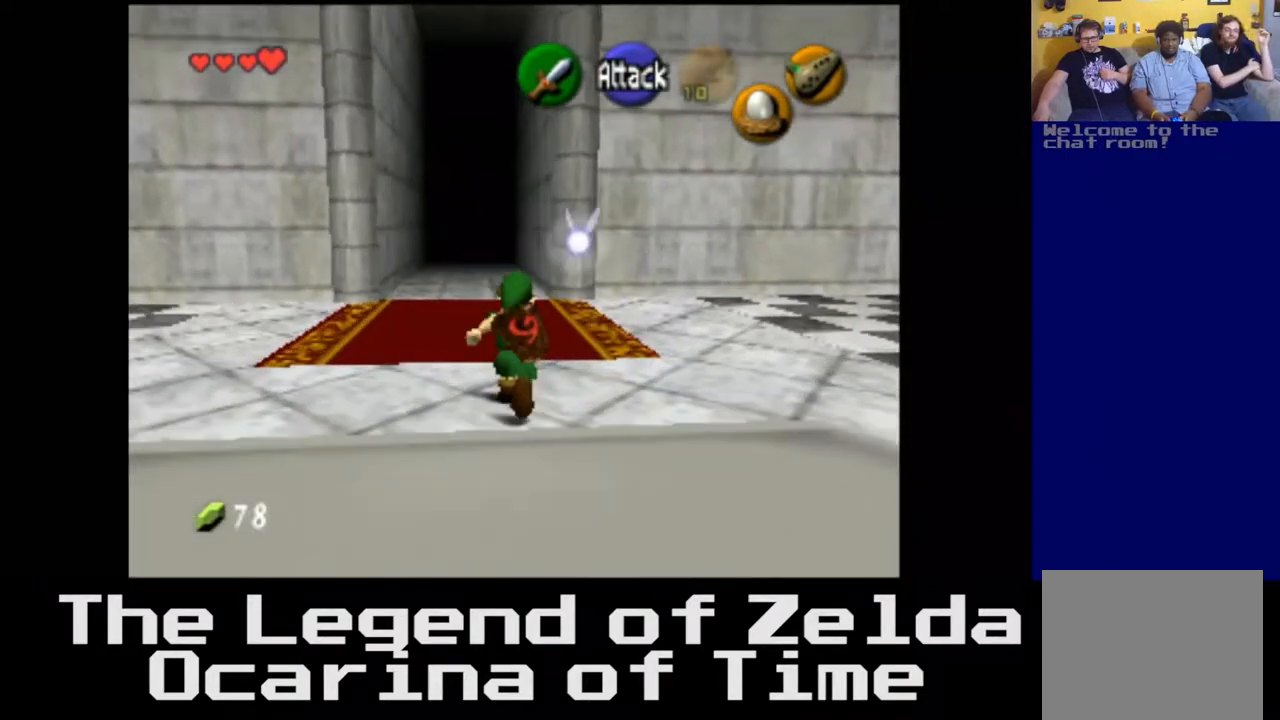
{"buttons": [], "left_stick": "up", "right_stick": "center", "events": []}
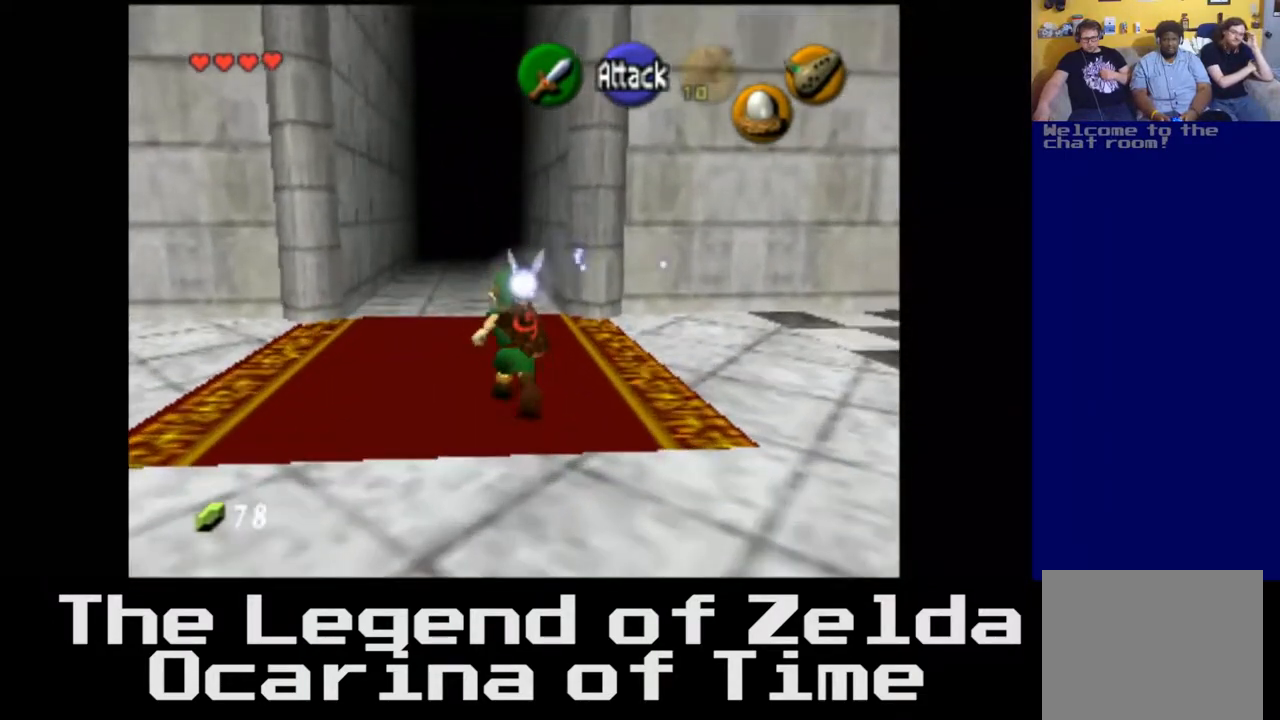
{"buttons": [], "left_stick": "up", "right_stick": "center", "events": []}
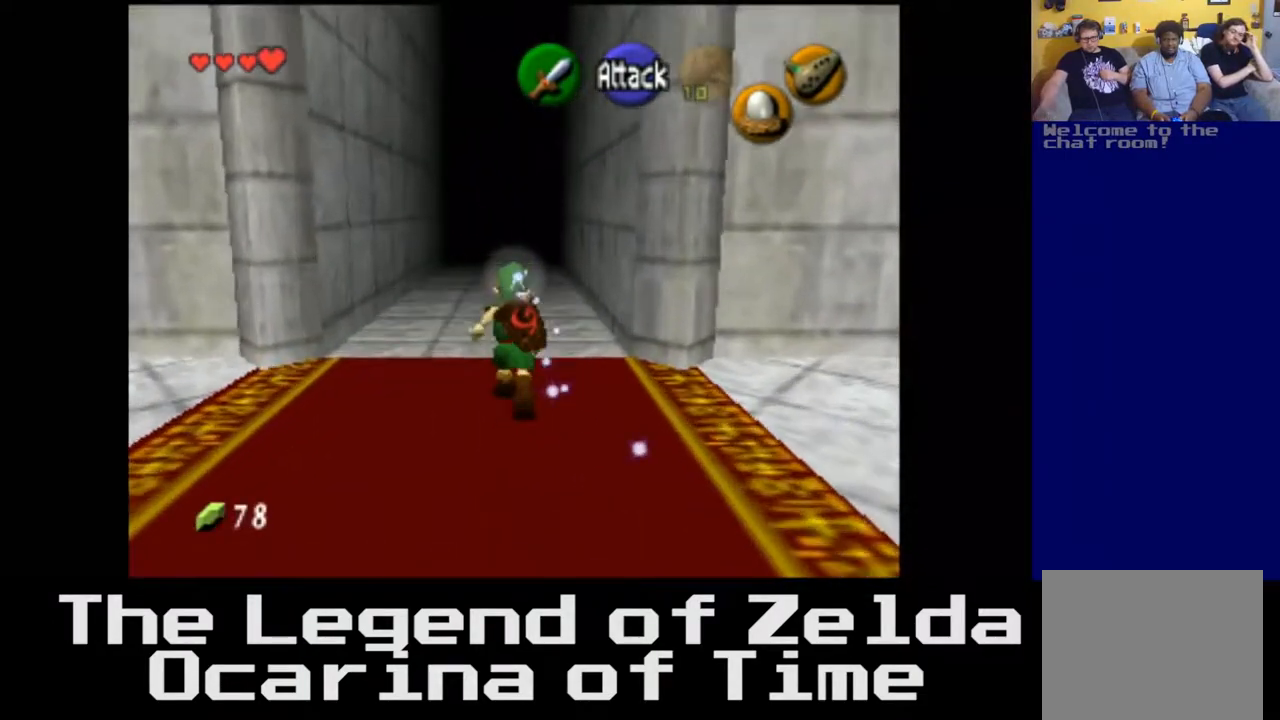
{"buttons": [], "left_stick": "up", "right_stick": "center", "events": []}
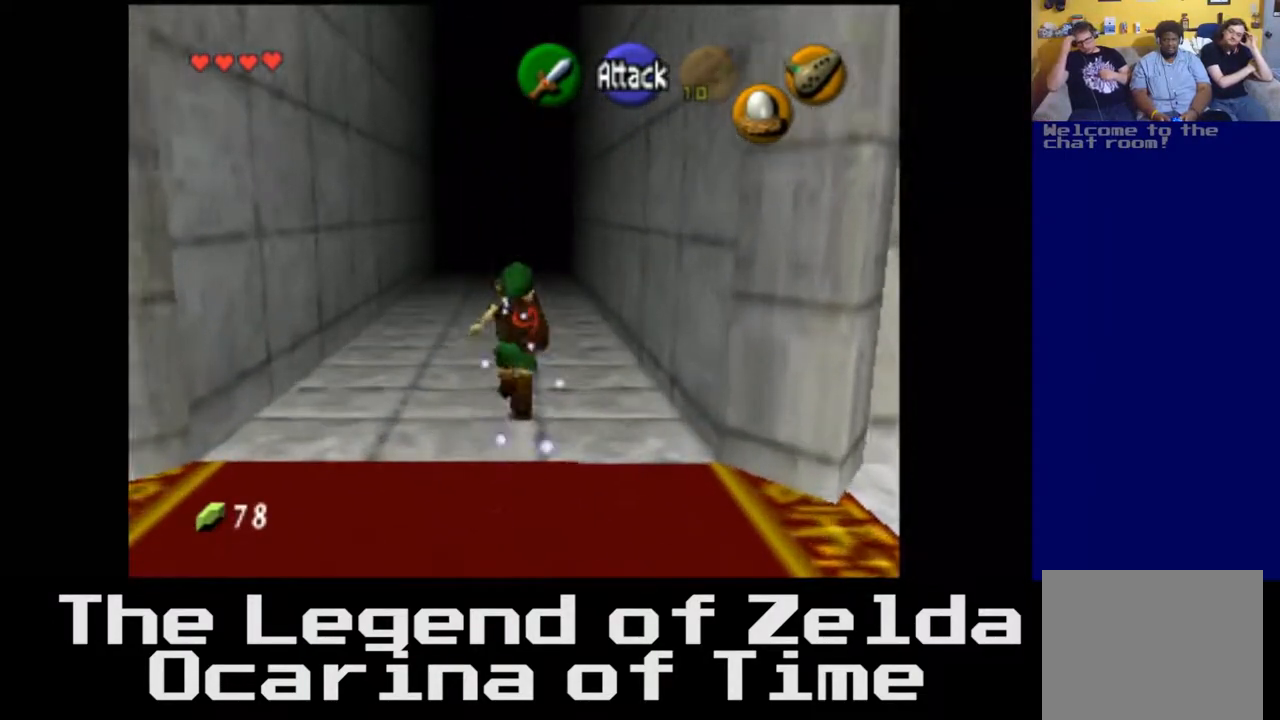
{"buttons": ["A"], "left_stick": "up", "right_stick": "center", "events": [[483, "A", "down"]]}
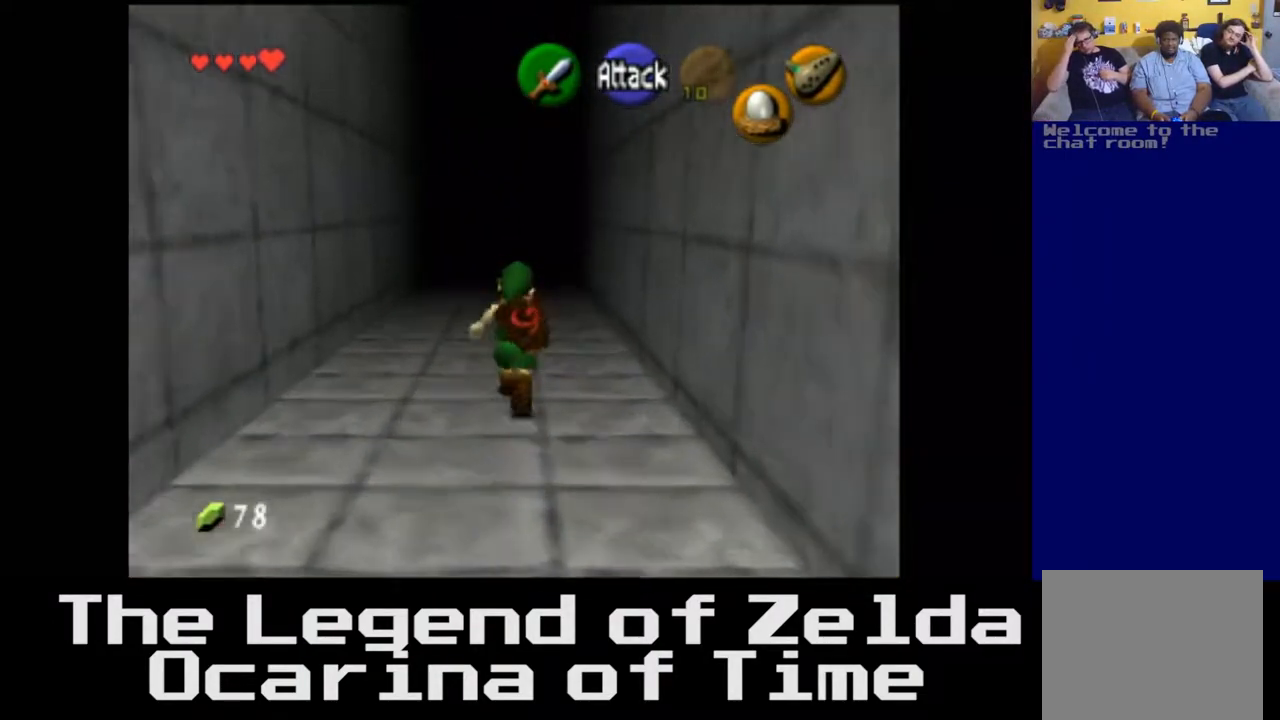
{"buttons": [], "left_stick": "up", "right_stick": "center", "events": [[217, "A", "up"]]}
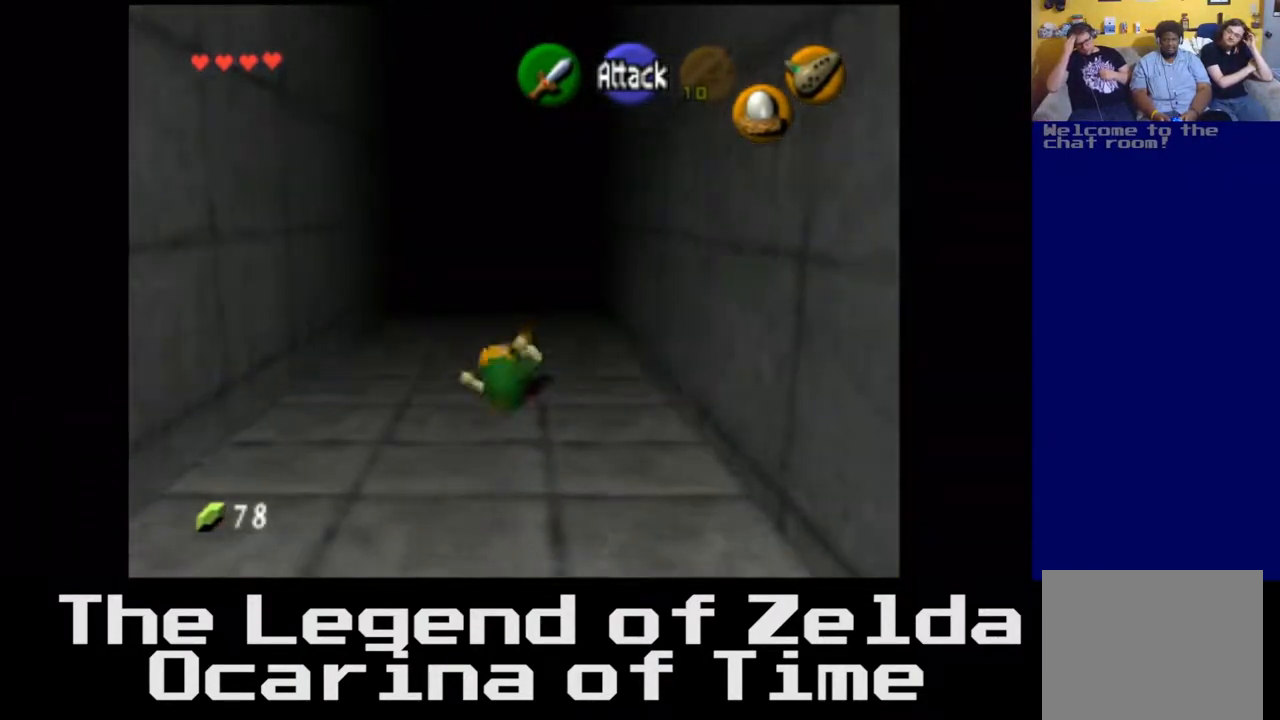
{"buttons": [], "left_stick": "up", "right_stick": "center", "events": []}
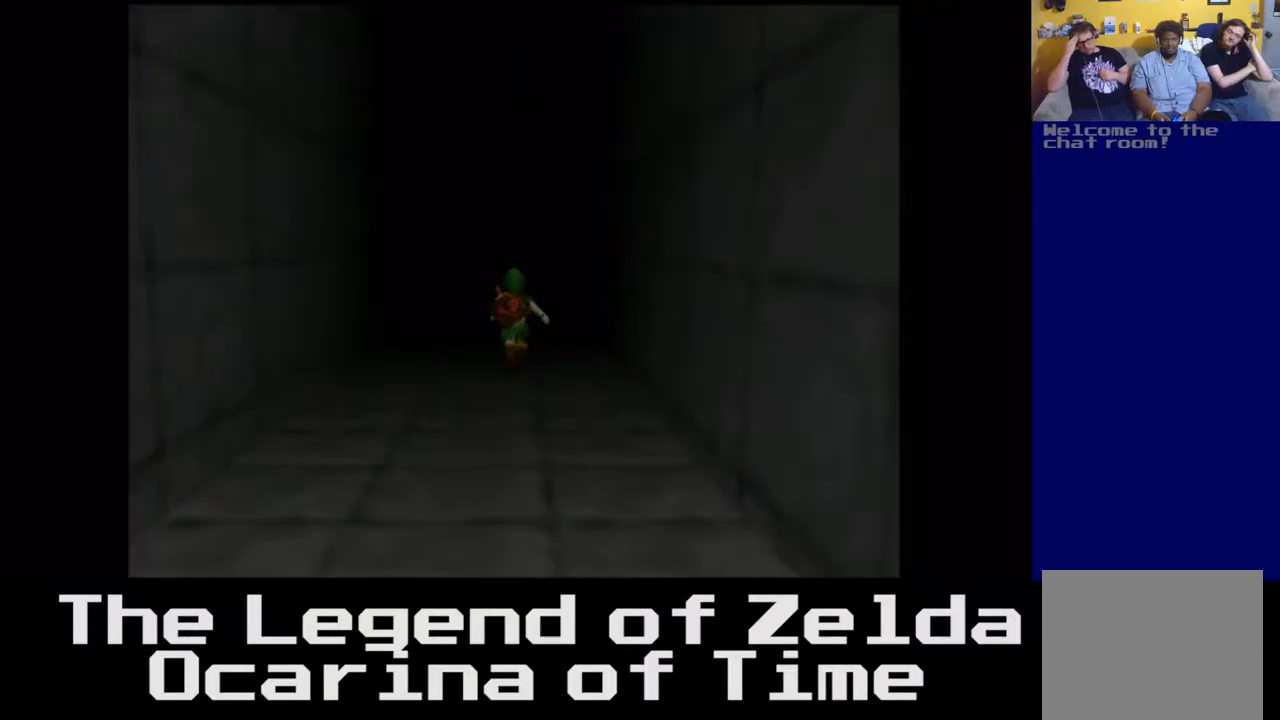
{"buttons": [], "left_stick": "up", "right_stick": "center", "events": []}